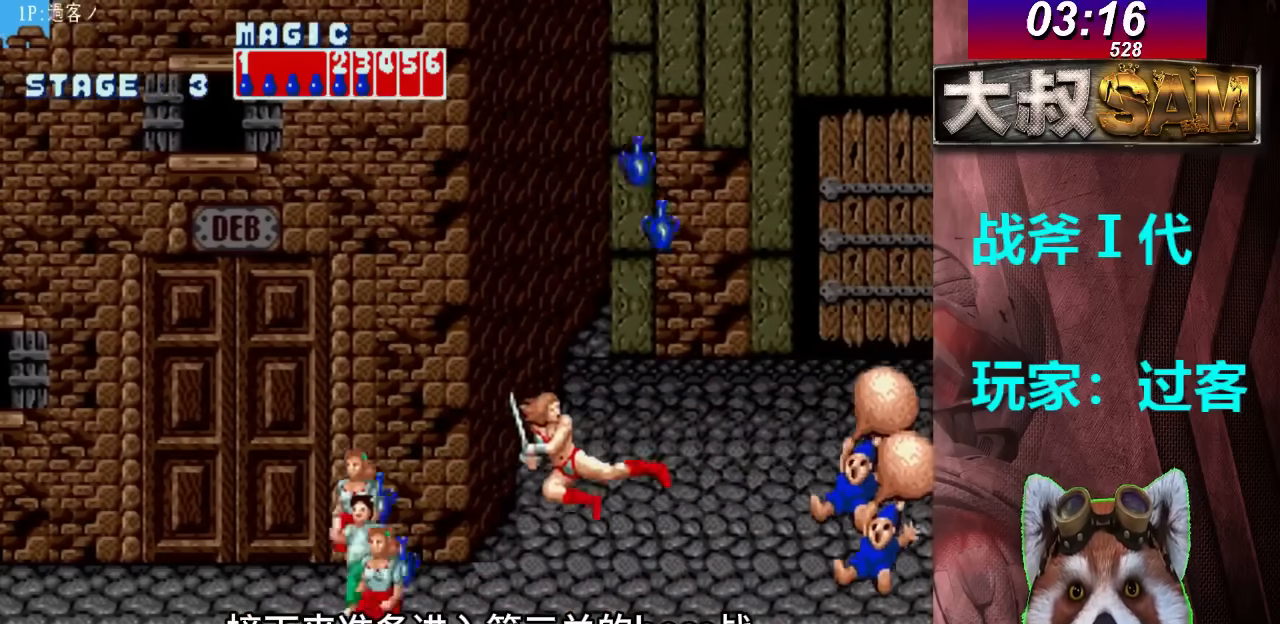
Gameplay with a controller (arcade stick); each line is a JSON object with the inputs held at the frame after it. "events" lists button and stick changes between this image and that frame as [ms after this image, input, new state], when the widget could be followed in between. Not read: L3 R3.
{"buttons": [], "left_stick": "right", "events": [[33, "left_stick", "right"], [267, "B", "down"], [433, "B", "up"]]}
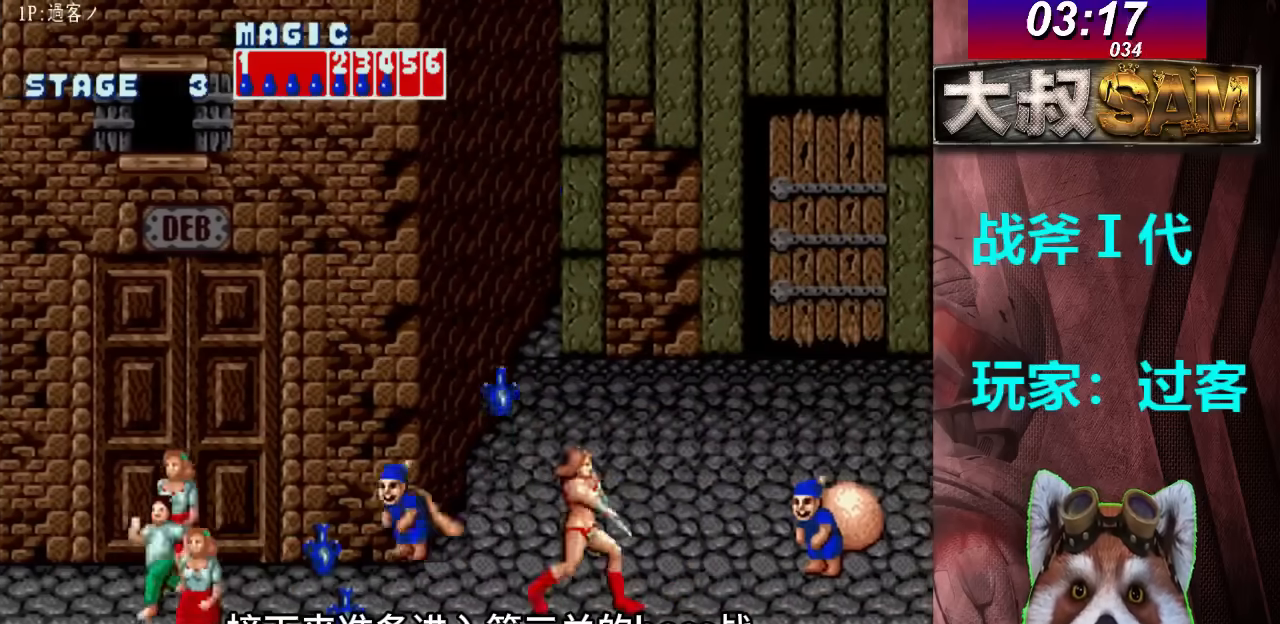
{"buttons": [], "left_stick": "center", "events": [[67, "left_stick", "center"], [300, "left_stick", "right"], [367, "B", "down"], [467, "B", "up"], [467, "left_stick", "center"]]}
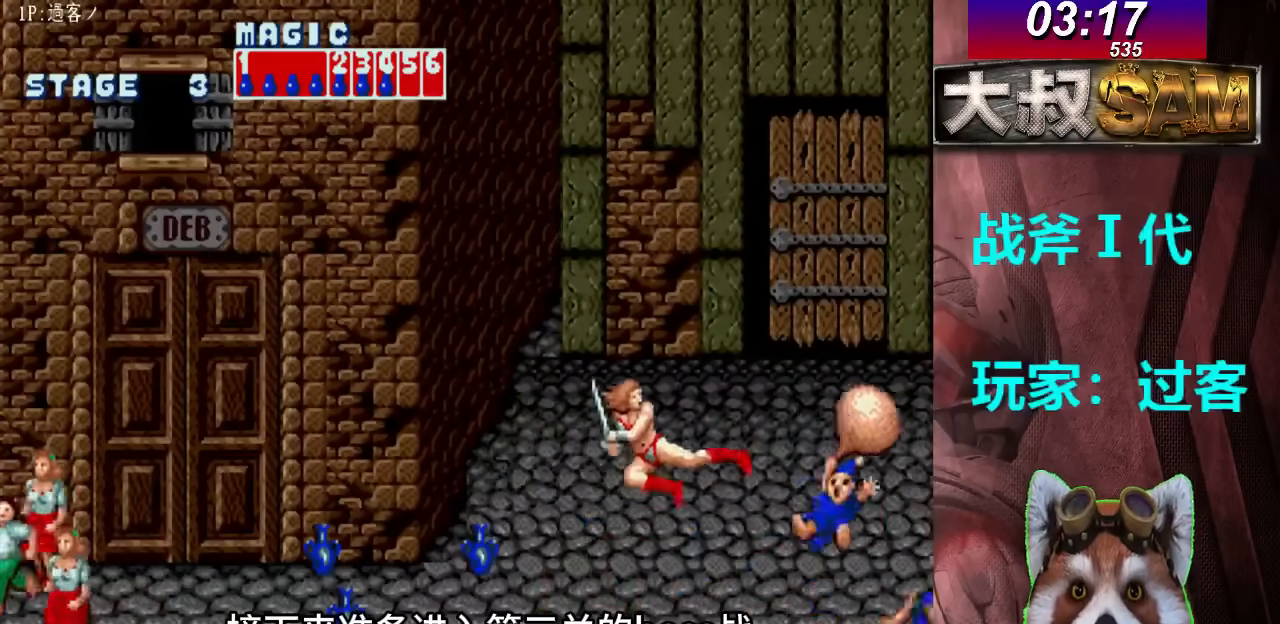
{"buttons": [], "left_stick": "center", "events": [[433, "left_stick", "left"], [500, "left_stick", "center"]]}
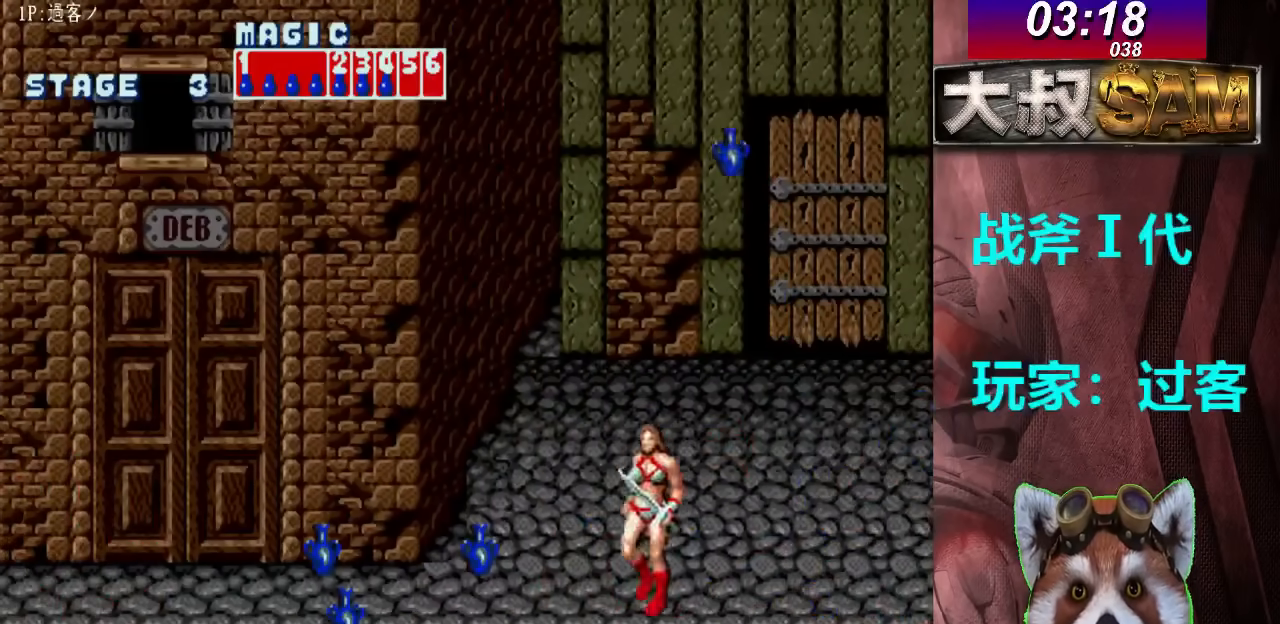
{"buttons": [], "left_stick": "left", "events": [[67, "left_stick", "left"]]}
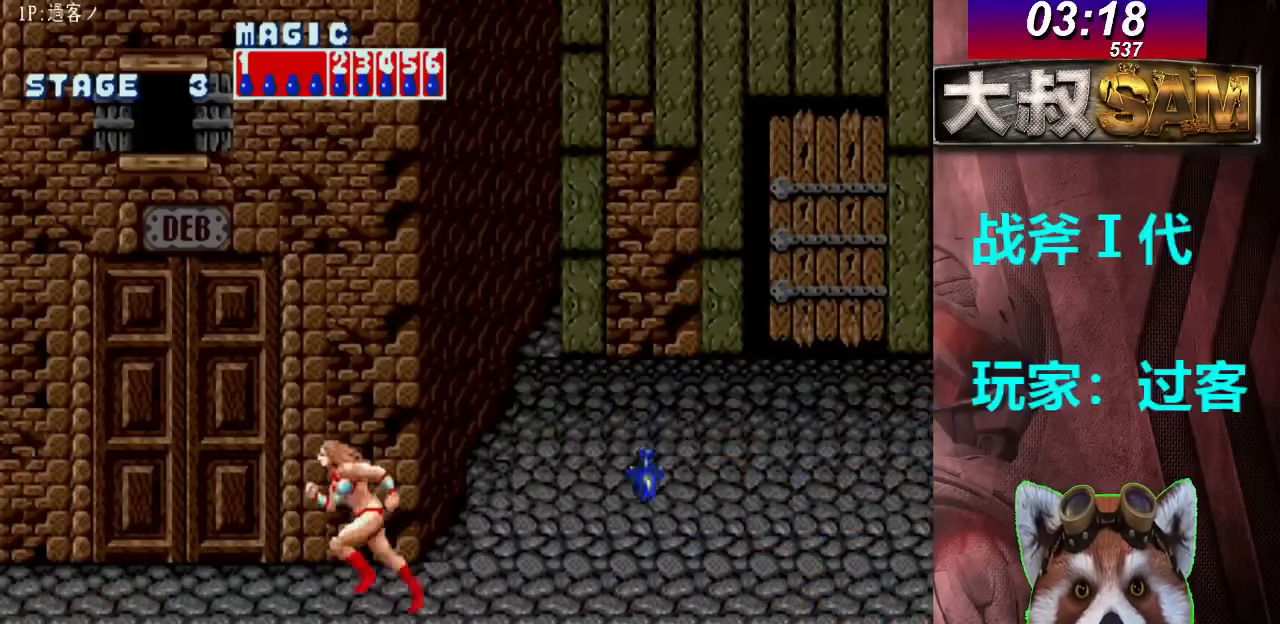
{"buttons": [], "left_stick": "right", "events": [[67, "left_stick", "up"], [400, "left_stick", "center"], [467, "left_stick", "right"]]}
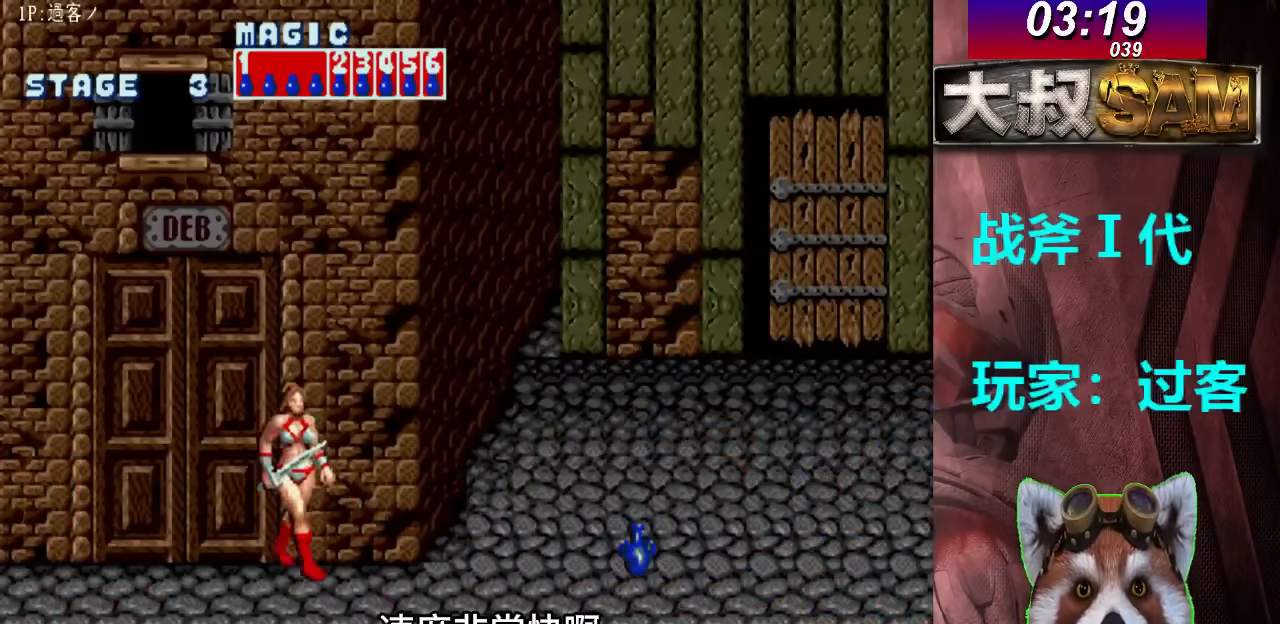
{"buttons": [], "left_stick": "up", "events": [[500, "left_stick", "up"]]}
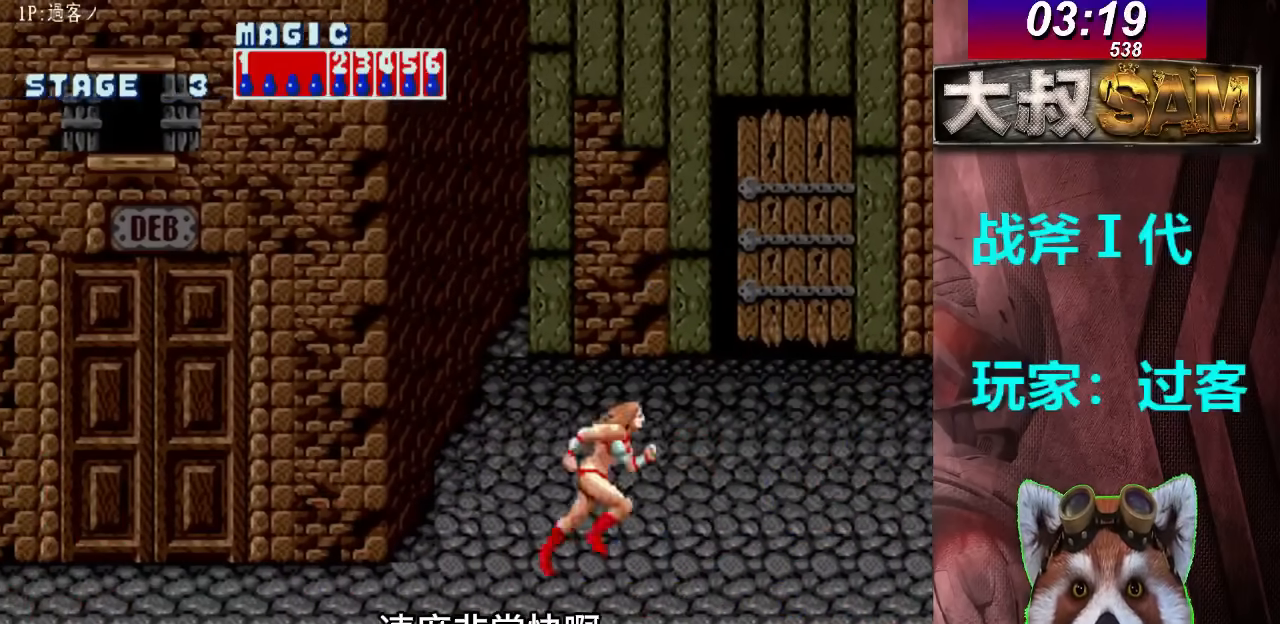
{"buttons": [], "left_stick": "right", "events": [[100, "left_stick", "center"], [300, "left_stick", "right"], [367, "left_stick", "center"], [433, "left_stick", "right"]]}
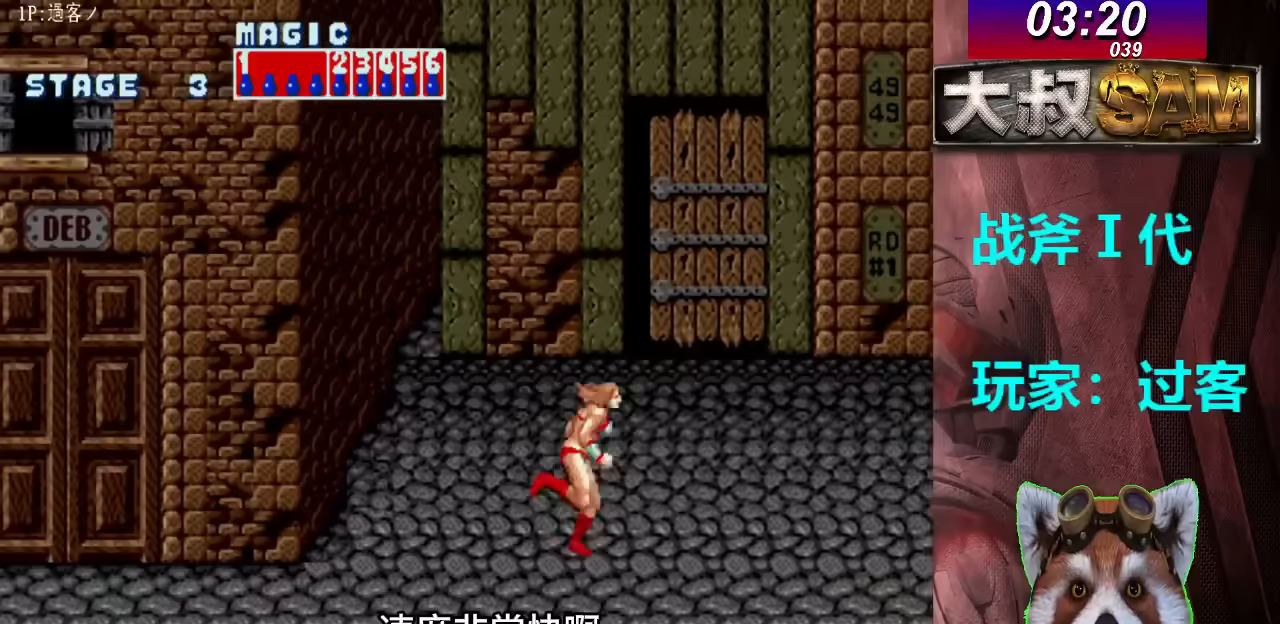
{"buttons": ["B", "C"], "left_stick": "center", "events": [[400, "left_stick", "left"], [500, "B", "down"], [500, "C", "down"], [500, "left_stick", "center"]]}
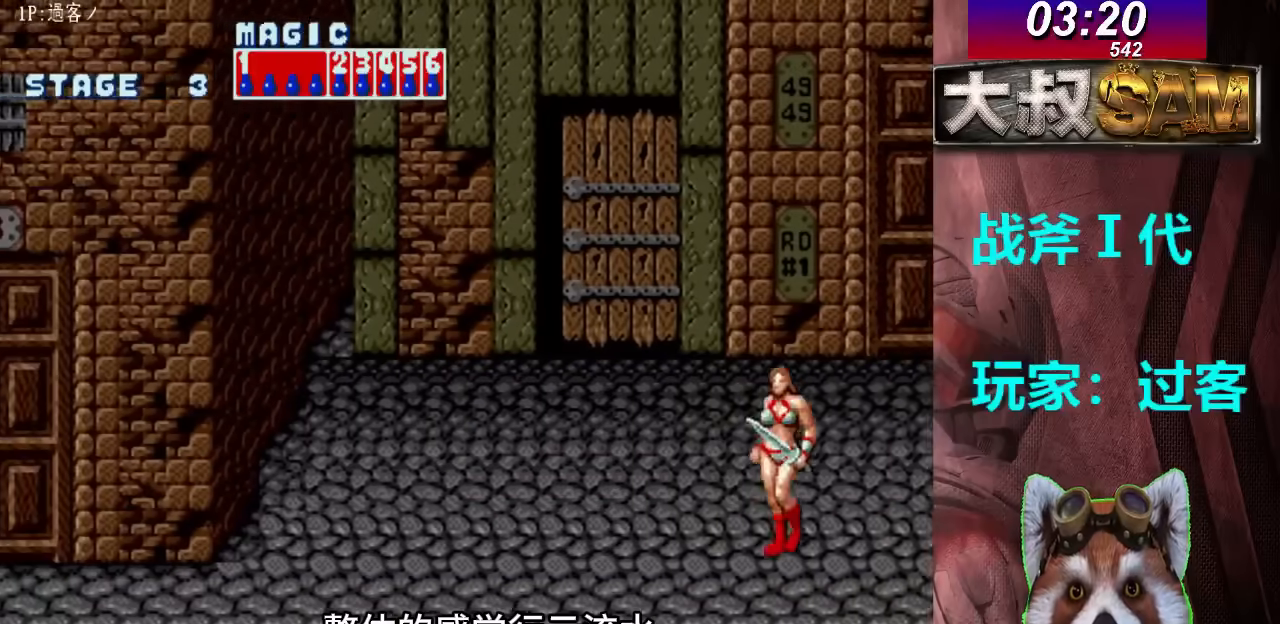
{"buttons": [], "left_stick": "center", "events": [[67, "B", "up"], [67, "C", "up"]]}
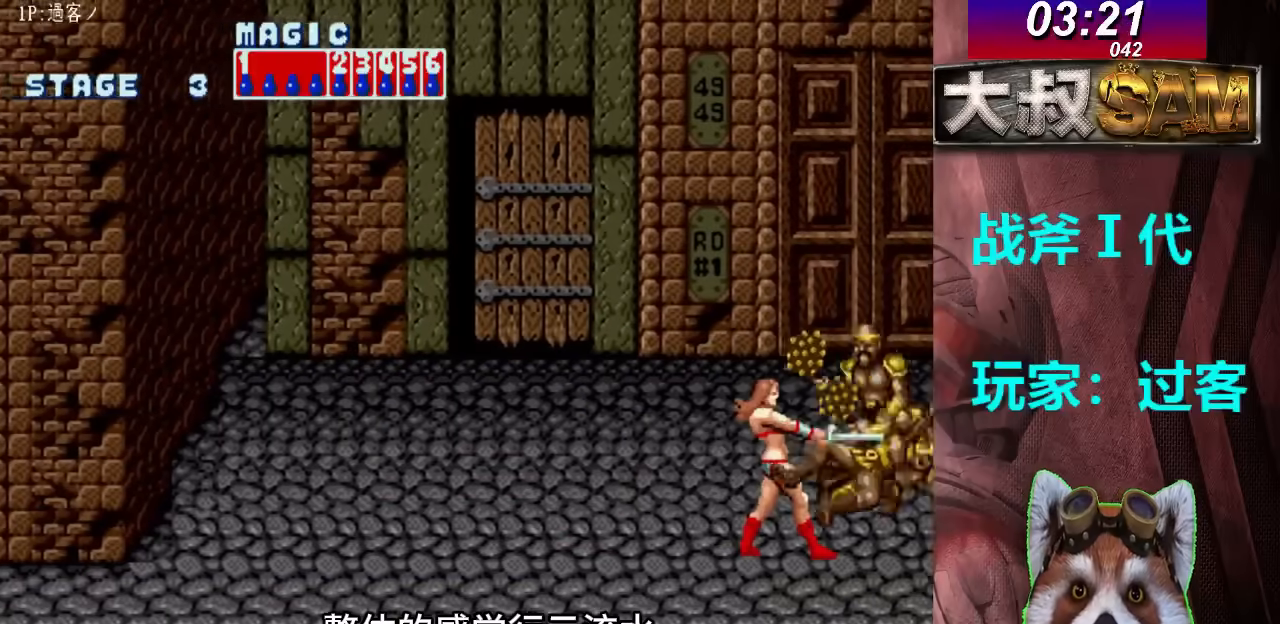
{"buttons": [], "left_stick": "right", "events": [[500, "left_stick", "right"]]}
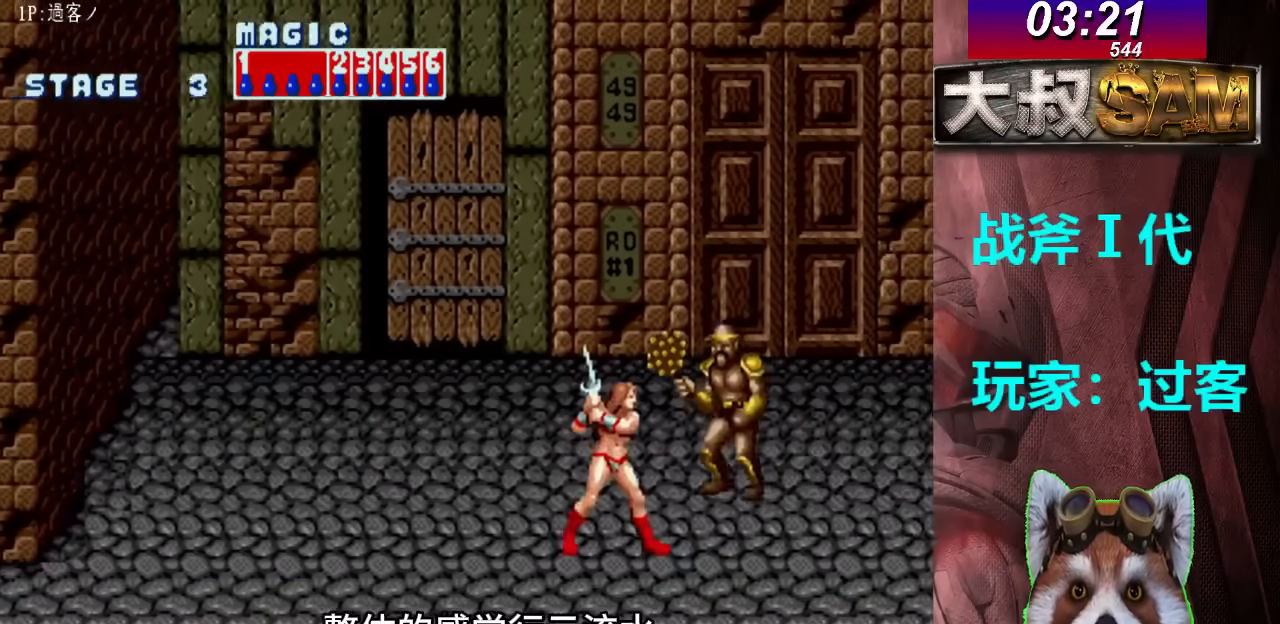
{"buttons": [], "left_stick": "right", "events": [[67, "left_stick", "center"], [133, "left_stick", "right"]]}
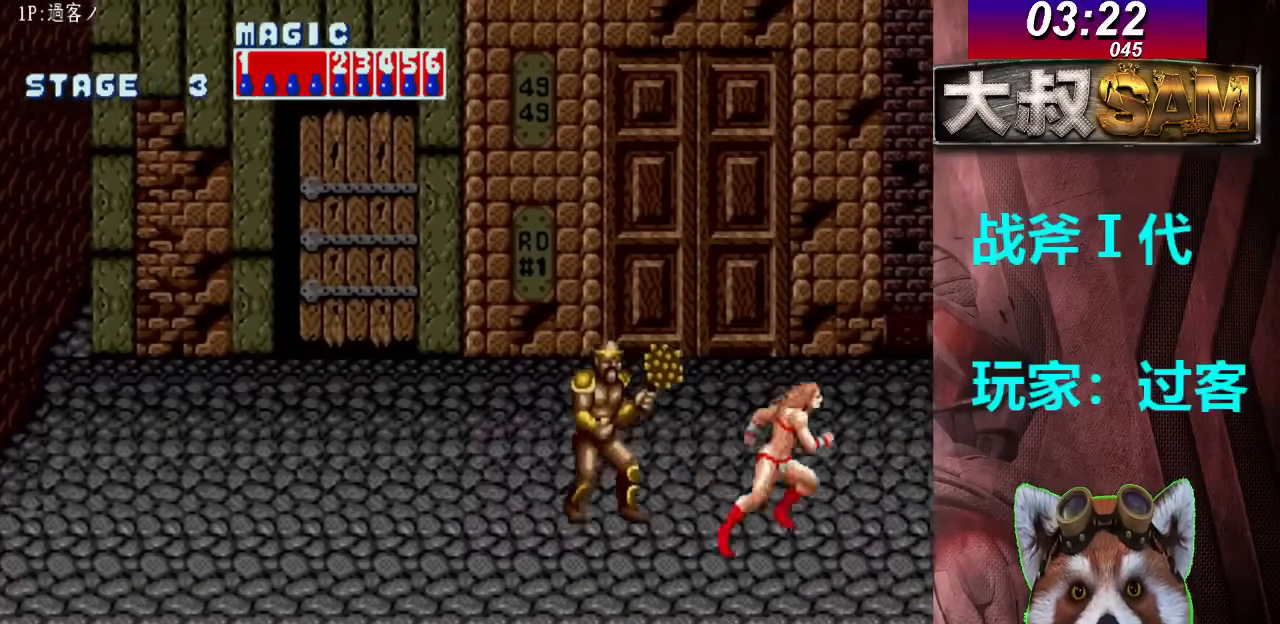
{"buttons": [], "left_stick": "center", "events": [[67, "left_stick", "left"], [167, "left_stick", "center"], [200, "B", "down"], [200, "C", "down"], [267, "B", "up"], [267, "C", "up"]]}
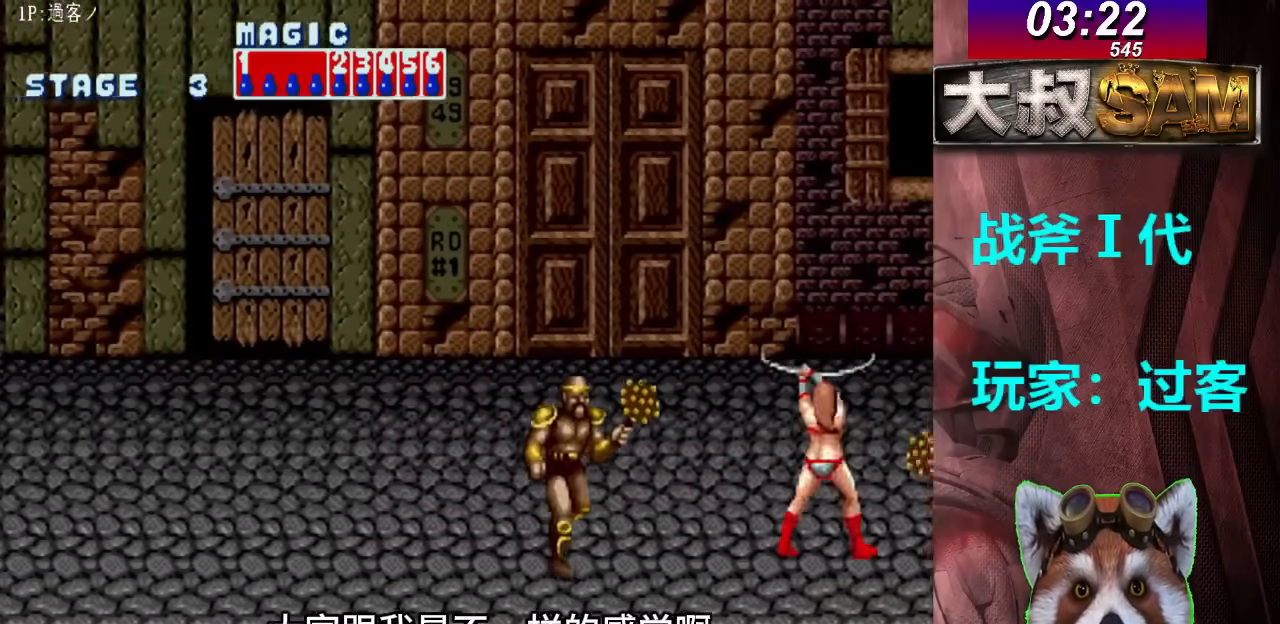
{"buttons": [], "left_stick": "up-right", "events": [[300, "left_stick", "up-right"]]}
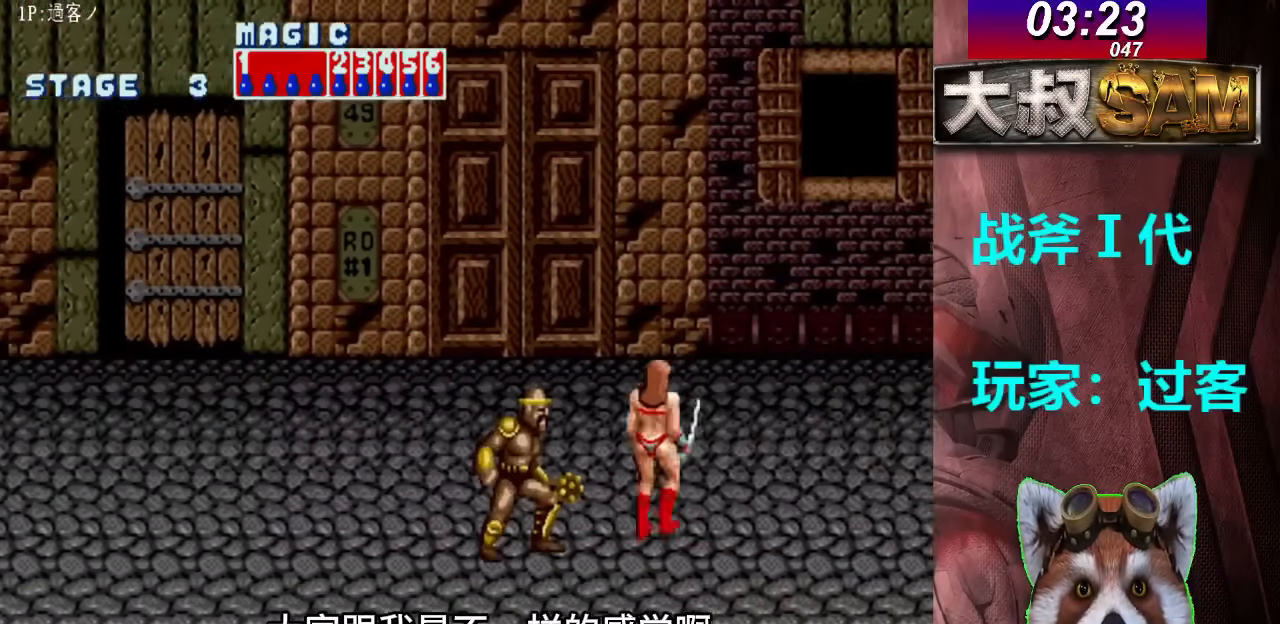
{"buttons": [], "left_stick": "center", "events": [[300, "left_stick", "center"]]}
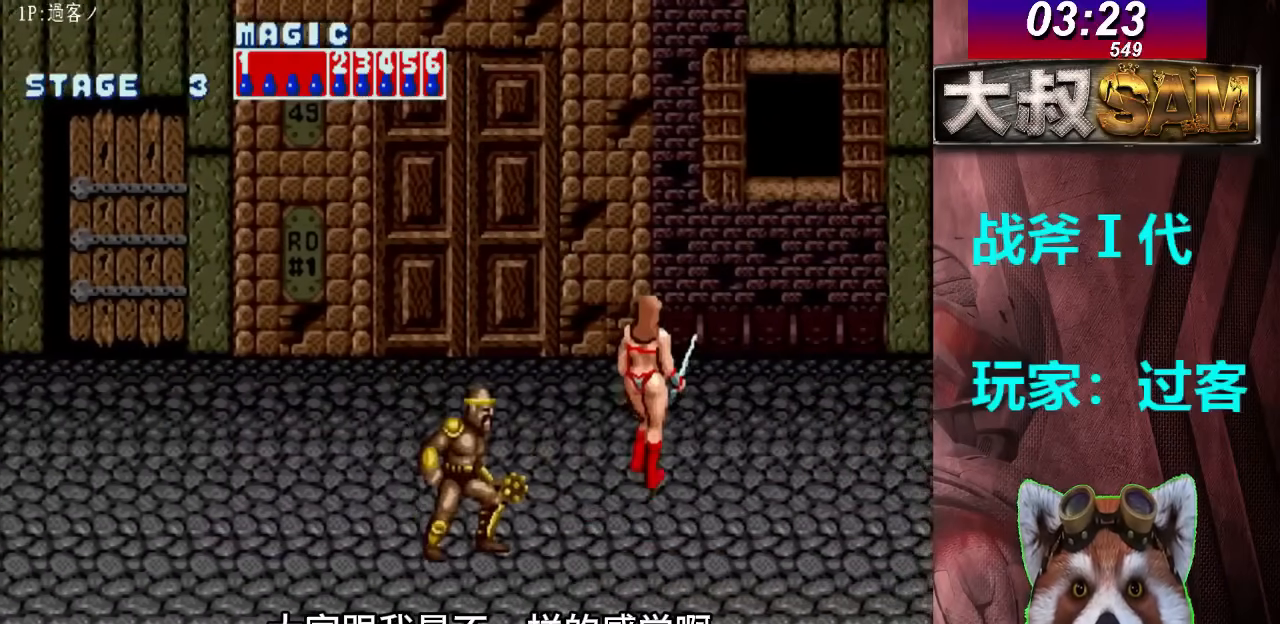
{"buttons": [], "left_stick": "center", "events": [[233, "B", "down"], [233, "C", "down"], [333, "C", "up"], [367, "C", "down"], [500, "B", "up"], [500, "C", "up"]]}
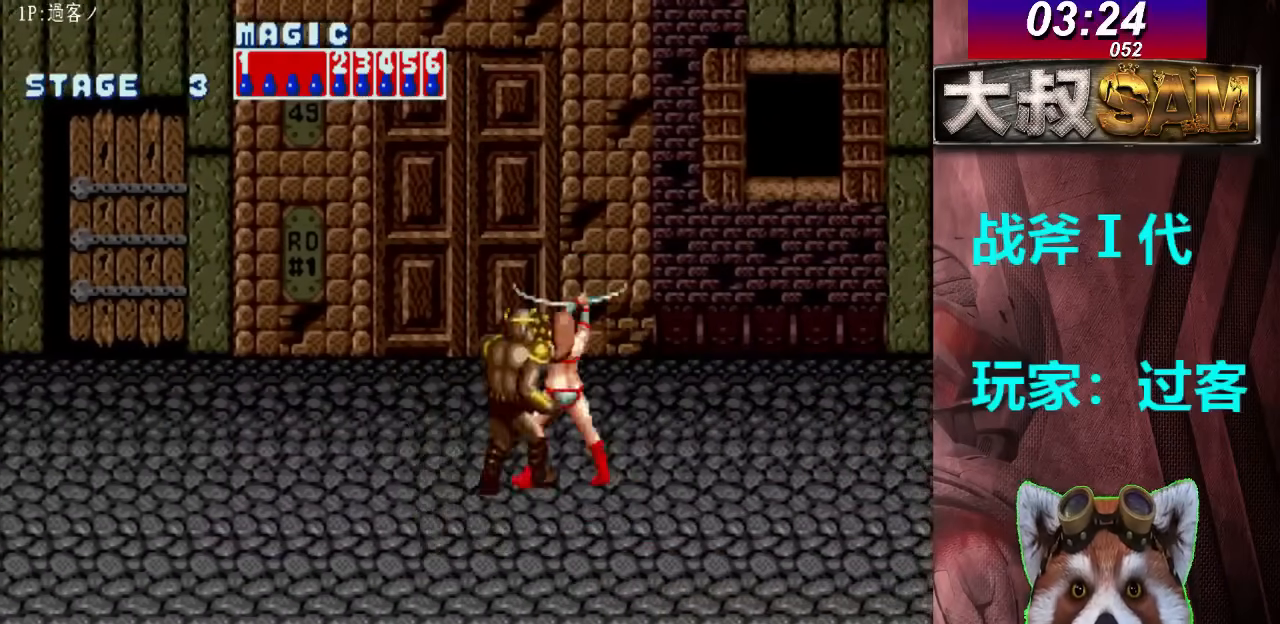
{"buttons": [], "left_stick": "left", "events": [[333, "left_stick", "left"]]}
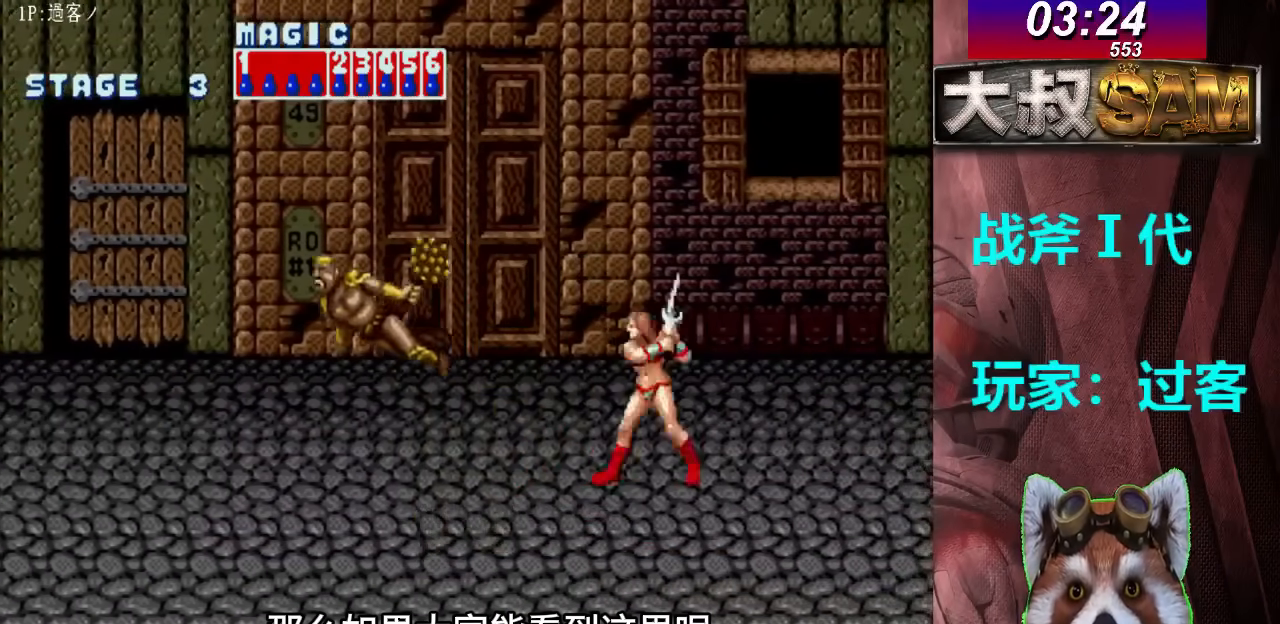
{"buttons": [], "left_stick": "left", "events": []}
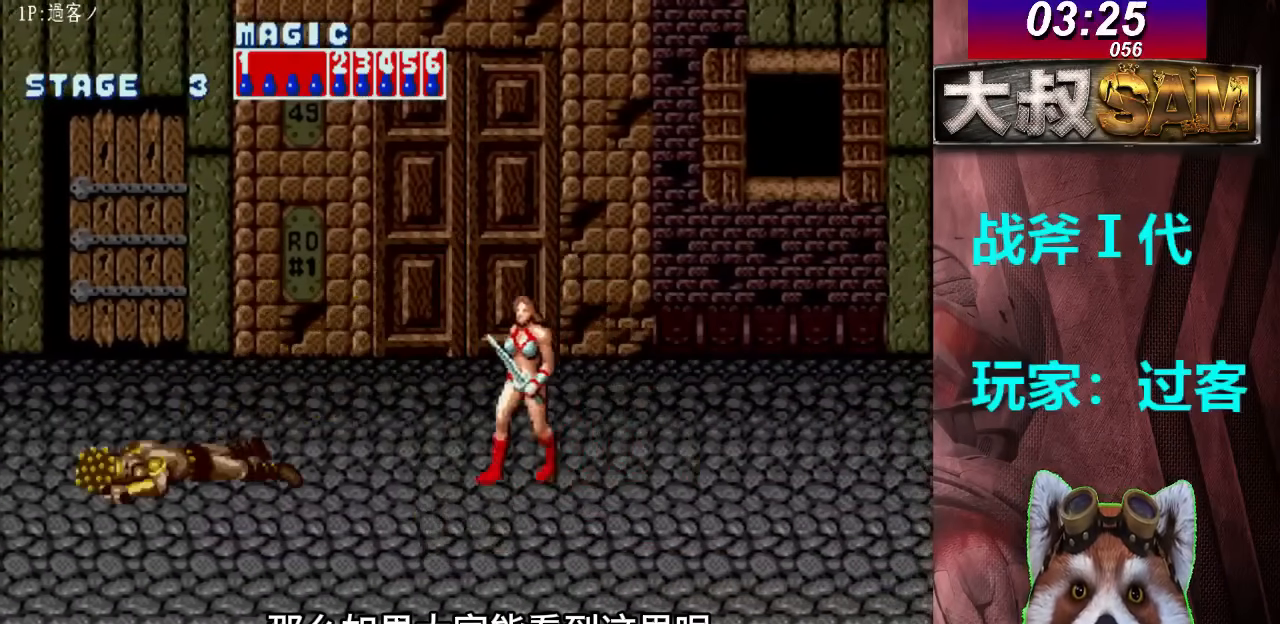
{"buttons": [], "left_stick": "left", "events": [[67, "left_stick", "up-left"], [500, "left_stick", "left"]]}
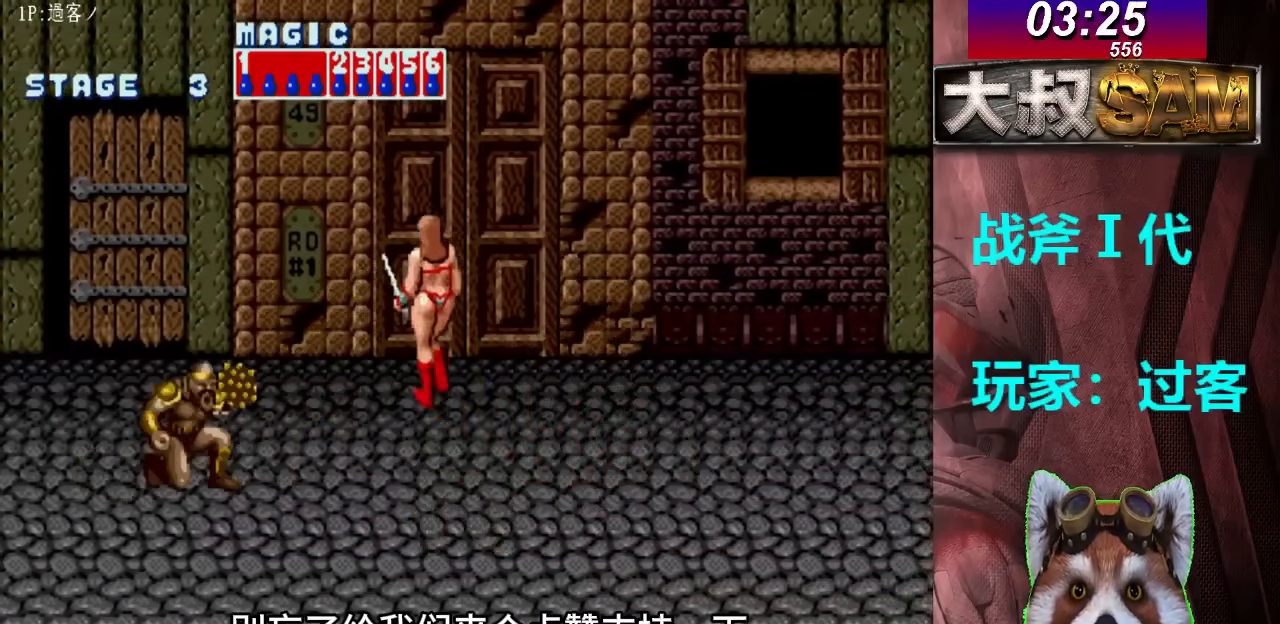
{"buttons": [], "left_stick": "right", "events": [[433, "left_stick", "right"]]}
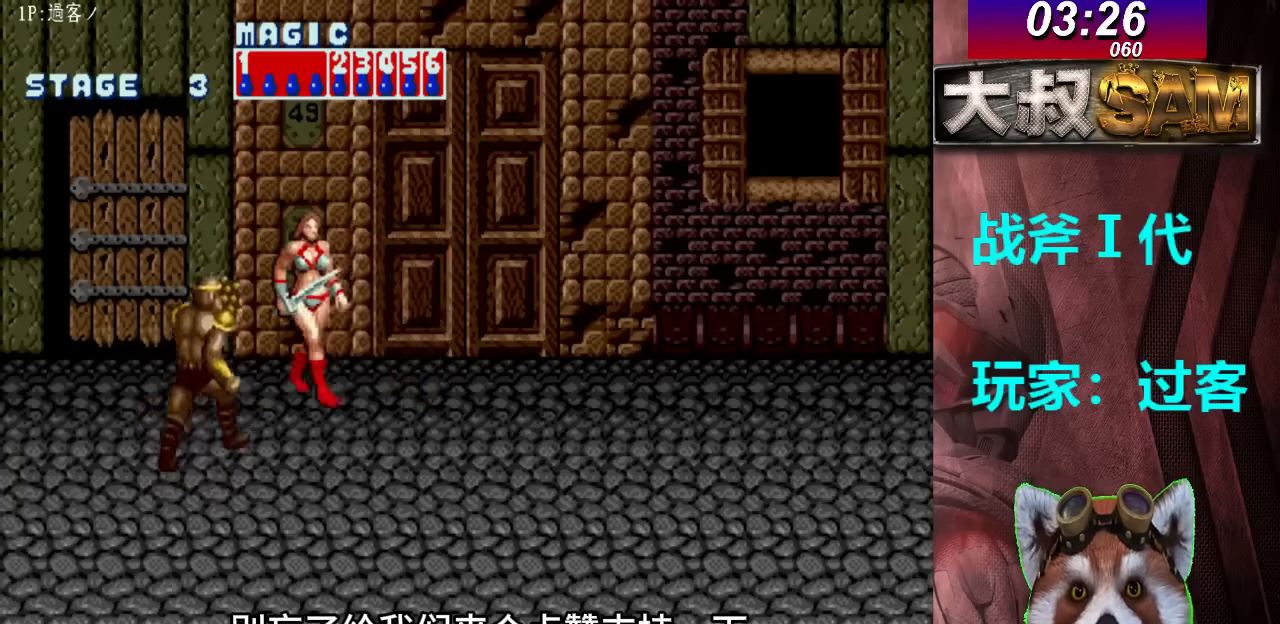
{"buttons": [], "left_stick": "center", "events": [[133, "left_stick", "center"], [233, "B", "down"], [233, "C", "down"], [300, "B", "up"], [300, "C", "up"], [367, "B", "down"], [367, "C", "down"], [433, "B", "up"], [433, "C", "up"]]}
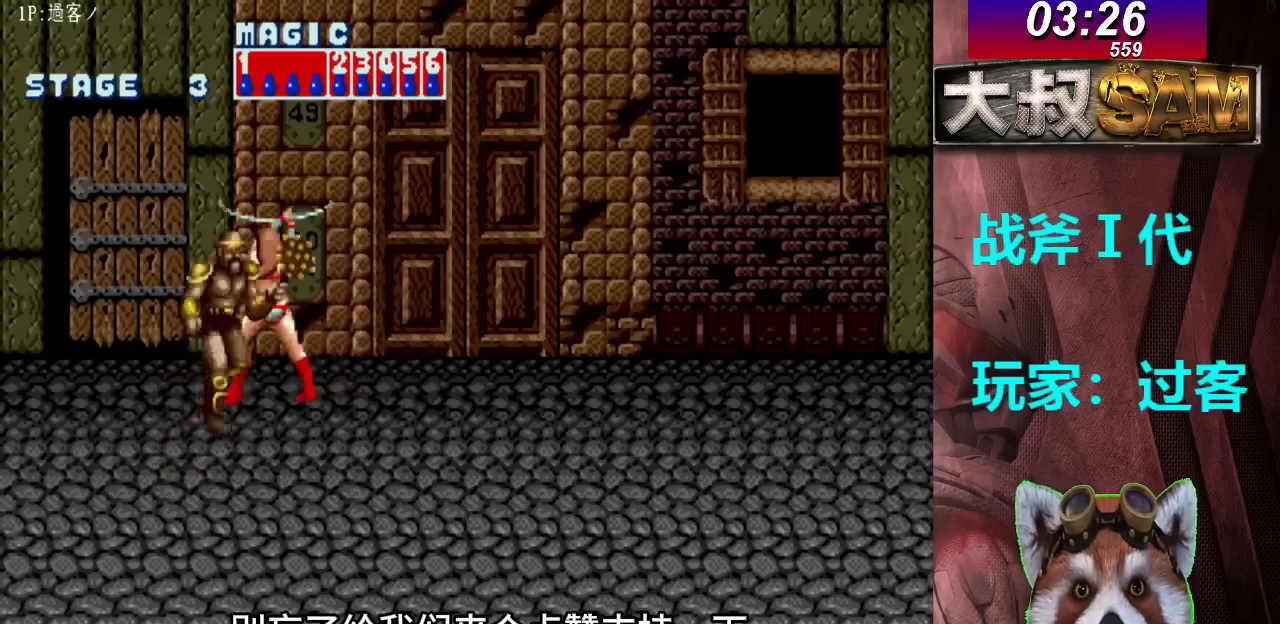
{"buttons": [], "left_stick": "up", "events": [[267, "left_stick", "up"]]}
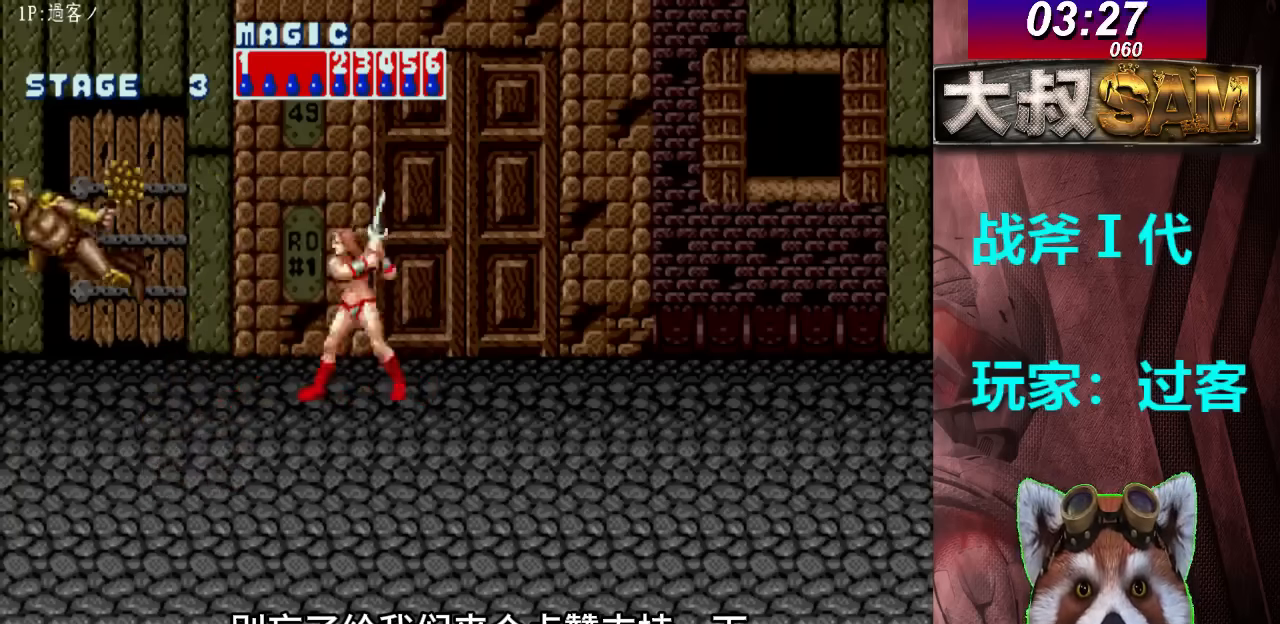
{"buttons": [], "left_stick": "left", "events": [[200, "left_stick", "center"], [300, "left_stick", "left"], [367, "left_stick", "center"], [433, "left_stick", "left"]]}
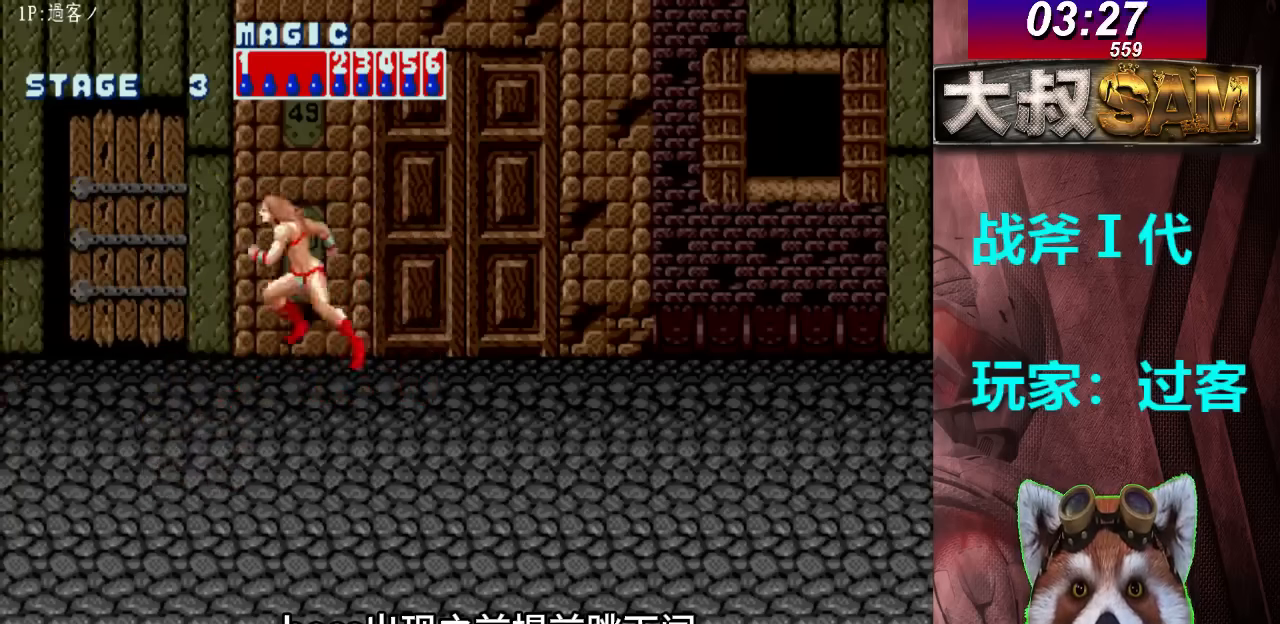
{"buttons": ["B"], "left_stick": "right", "events": [[67, "C", "down"], [167, "left_stick", "right"], [233, "C", "up"], [500, "B", "down"]]}
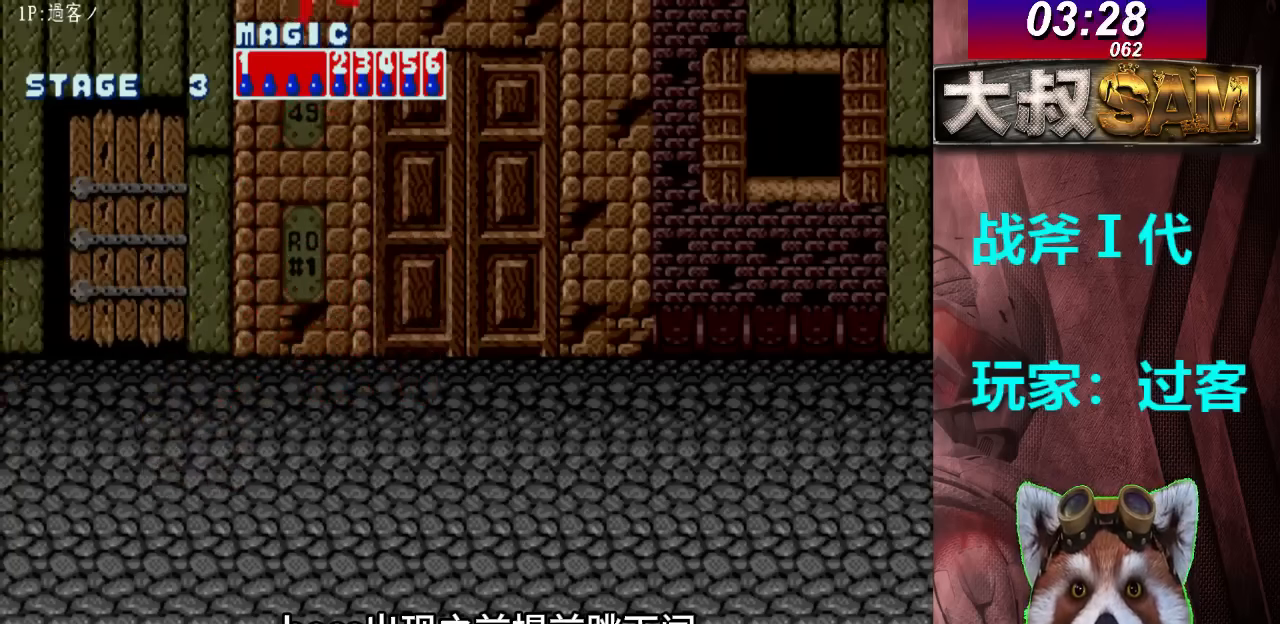
{"buttons": ["B"], "left_stick": "right", "events": []}
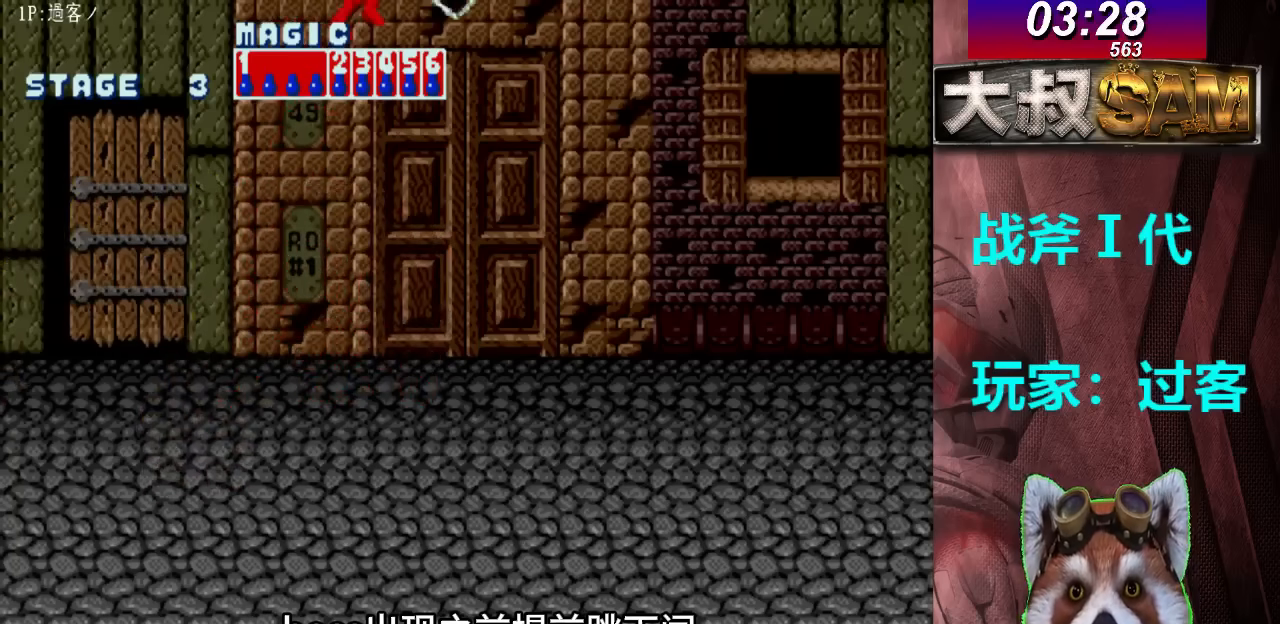
{"buttons": ["B"], "left_stick": "right", "events": []}
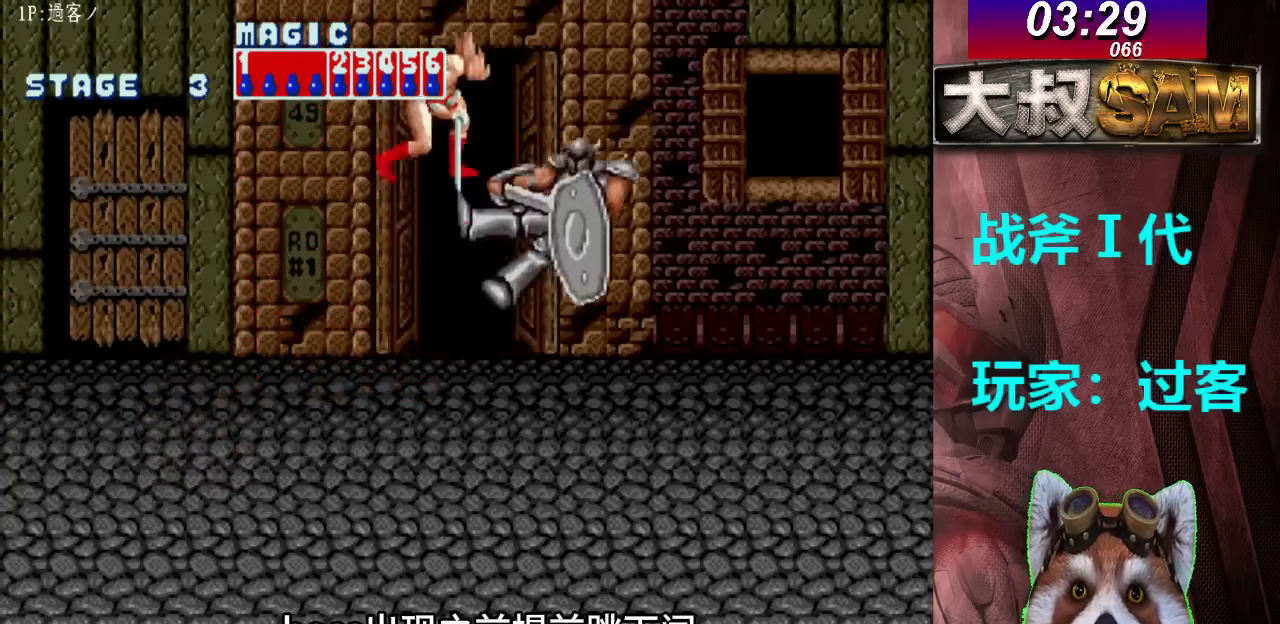
{"buttons": [], "left_stick": "right", "events": [[167, "B", "up"], [167, "left_stick", "center"], [300, "left_stick", "right"], [367, "left_stick", "center"], [433, "left_stick", "right"]]}
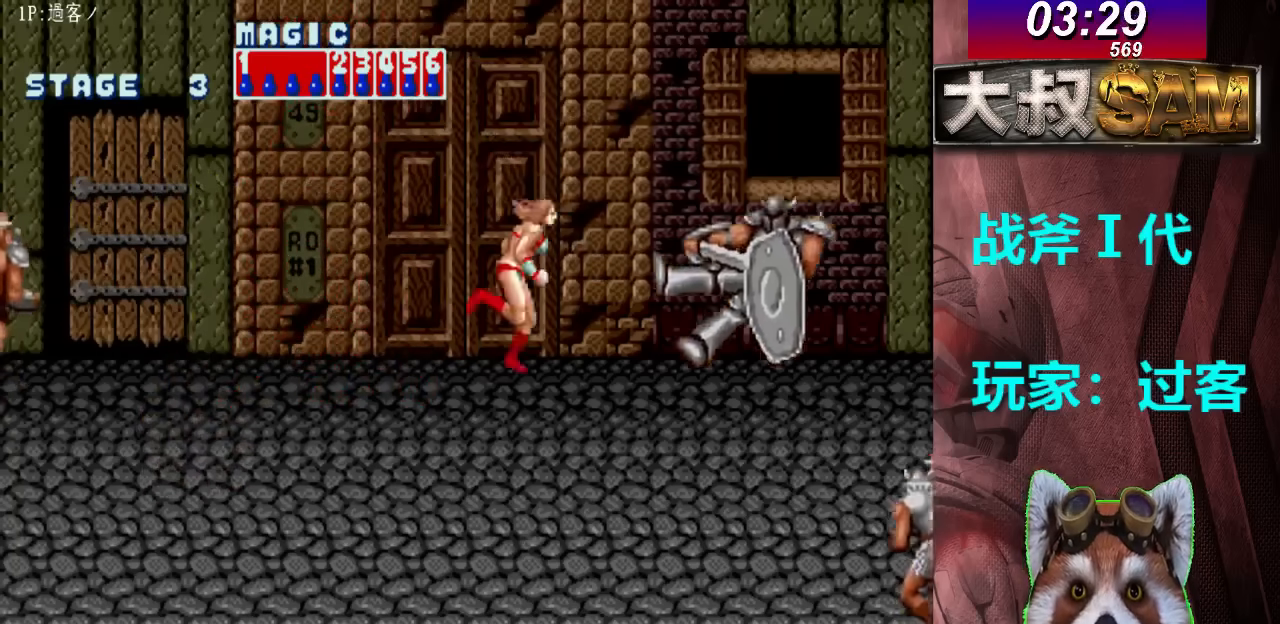
{"buttons": ["B"], "left_stick": "right", "events": [[67, "C", "down"], [200, "C", "up"], [300, "B", "down"]]}
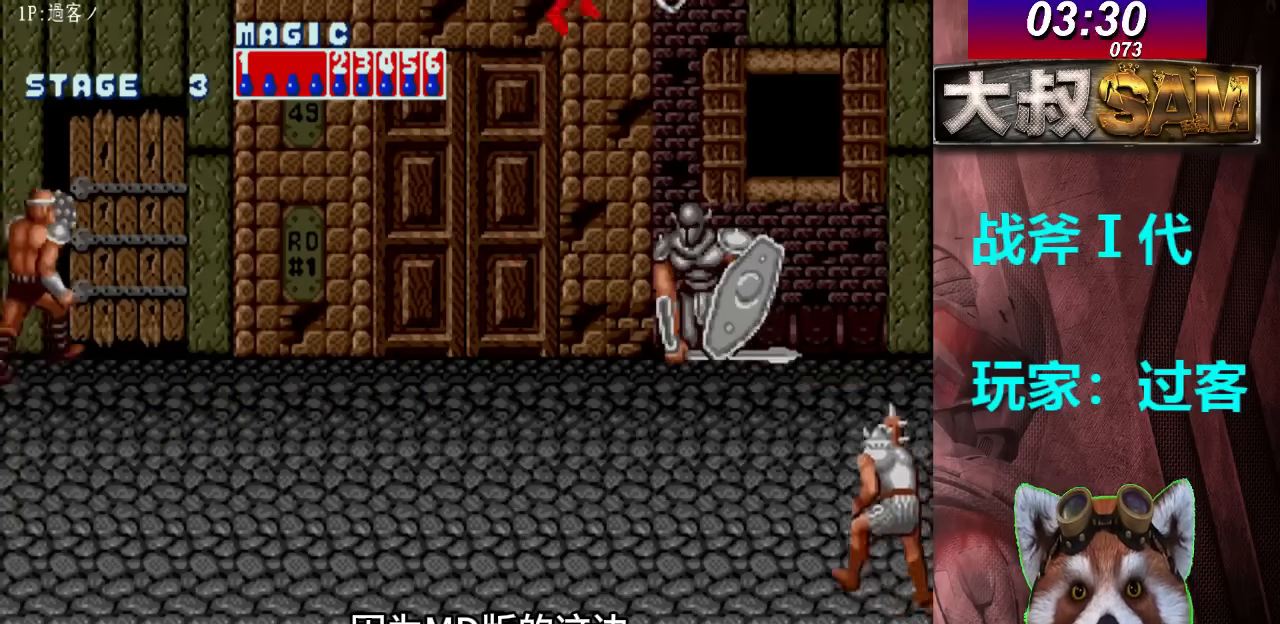
{"buttons": ["B"], "left_stick": "right", "events": []}
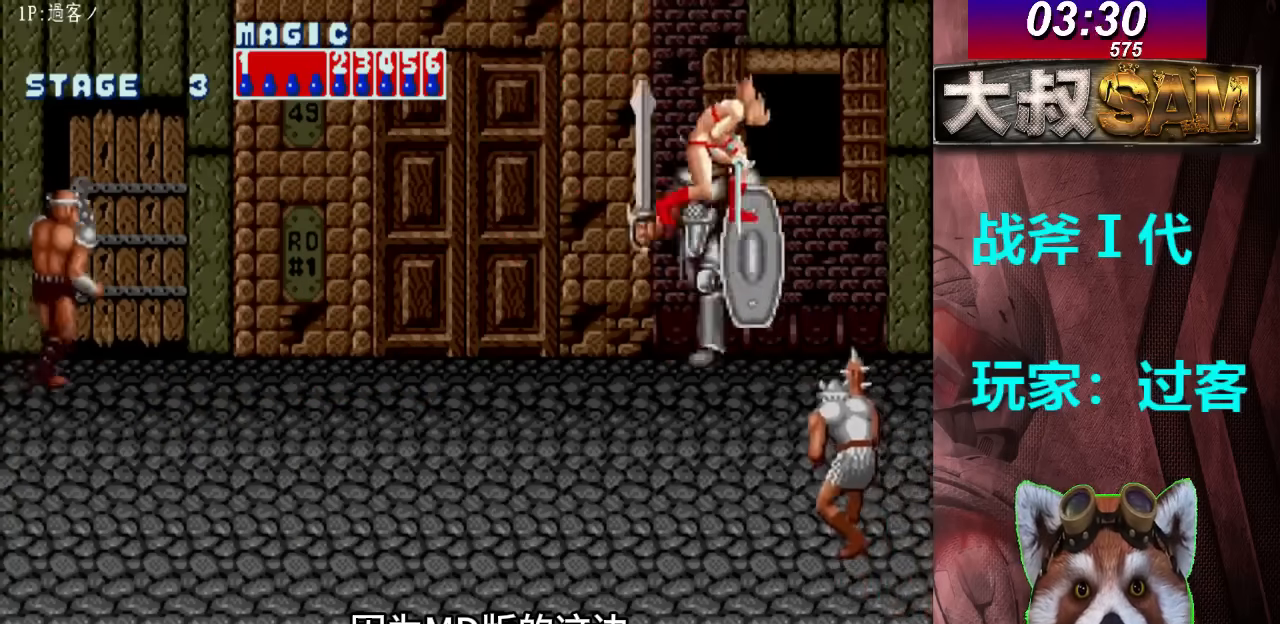
{"buttons": [], "left_stick": "center", "events": [[67, "left_stick", "center"], [100, "B", "up"], [233, "A", "down"], [300, "A", "up"]]}